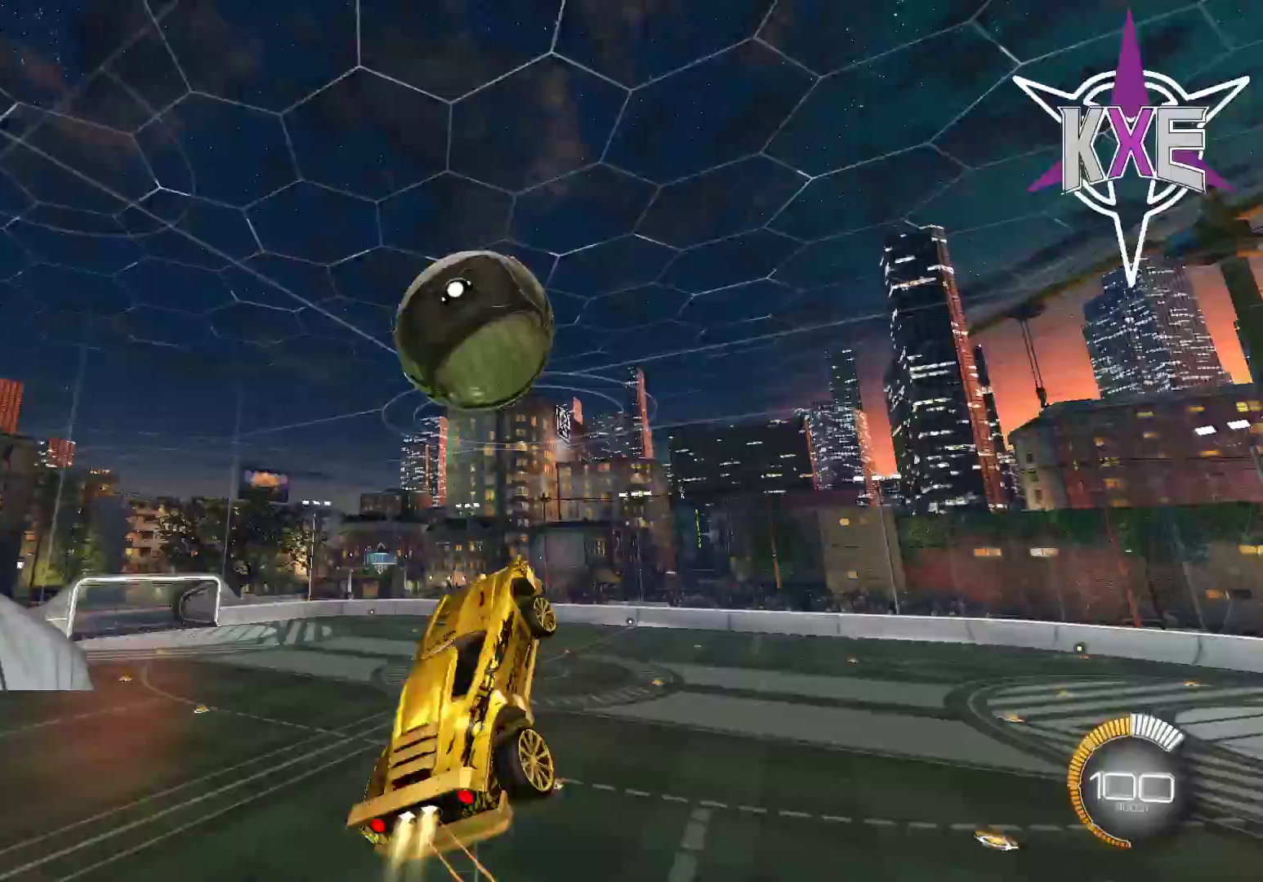
Gameplay with a controller (PlayStation layout); each line is a JSON object with the inputs held at the frame after it. "events" lists button and stick changes between this image and that frame as [ms after this image, input, new state], when the widget could be followed in between.
{"buttons": ["SQUARE", "R1", "R2"], "left_stick": "down", "right_stick": "center", "events": [[133, "left_stick", "down-right"], [250, "left_stick", "center"], [283, "R1", "up"], [400, "left_stick", "down"], [467, "R1", "down"]]}
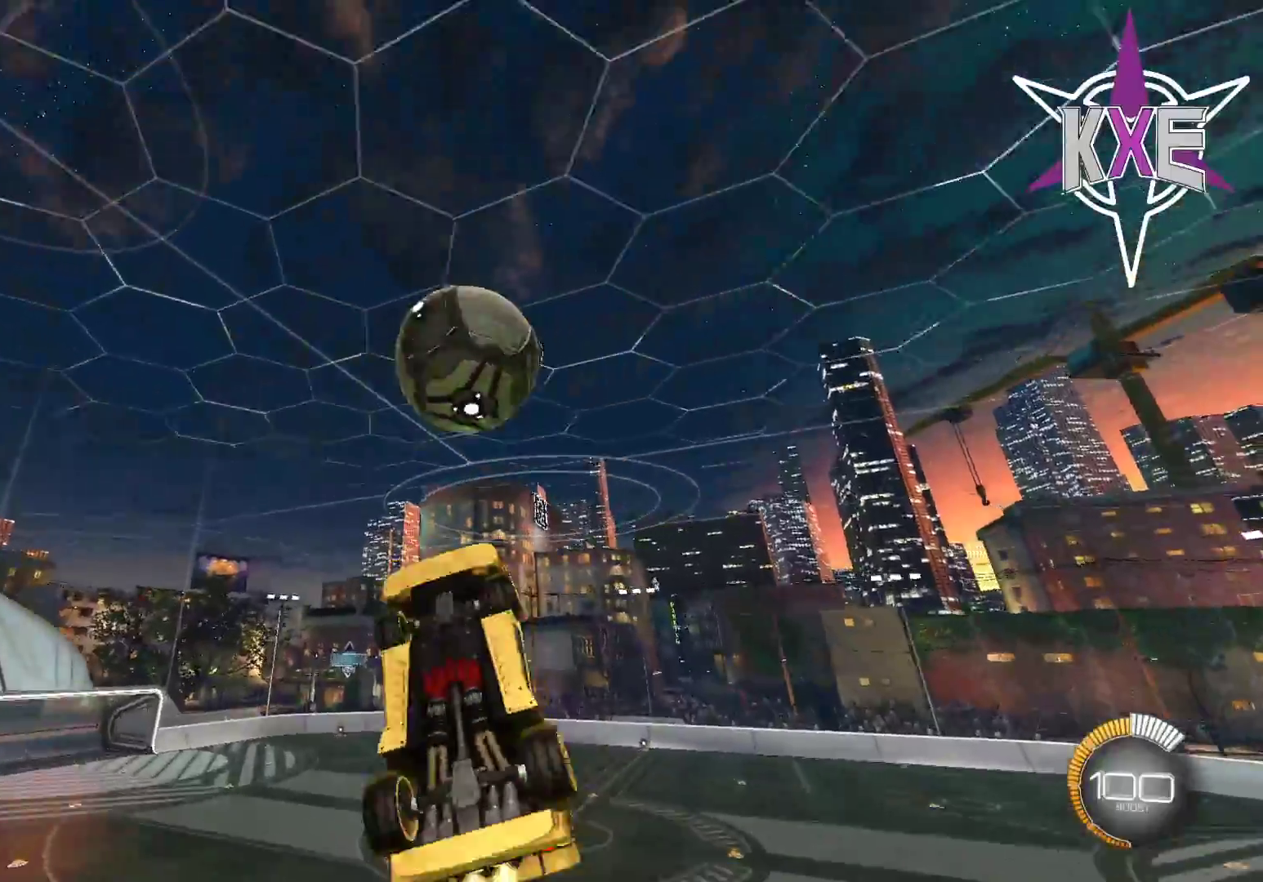
{"buttons": ["SQUARE", "R2"], "left_stick": "right", "right_stick": "center", "events": [[83, "left_stick", "center"], [133, "R1", "up"], [233, "R1", "down"], [250, "left_stick", "down"], [350, "R1", "up"], [417, "left_stick", "right"]]}
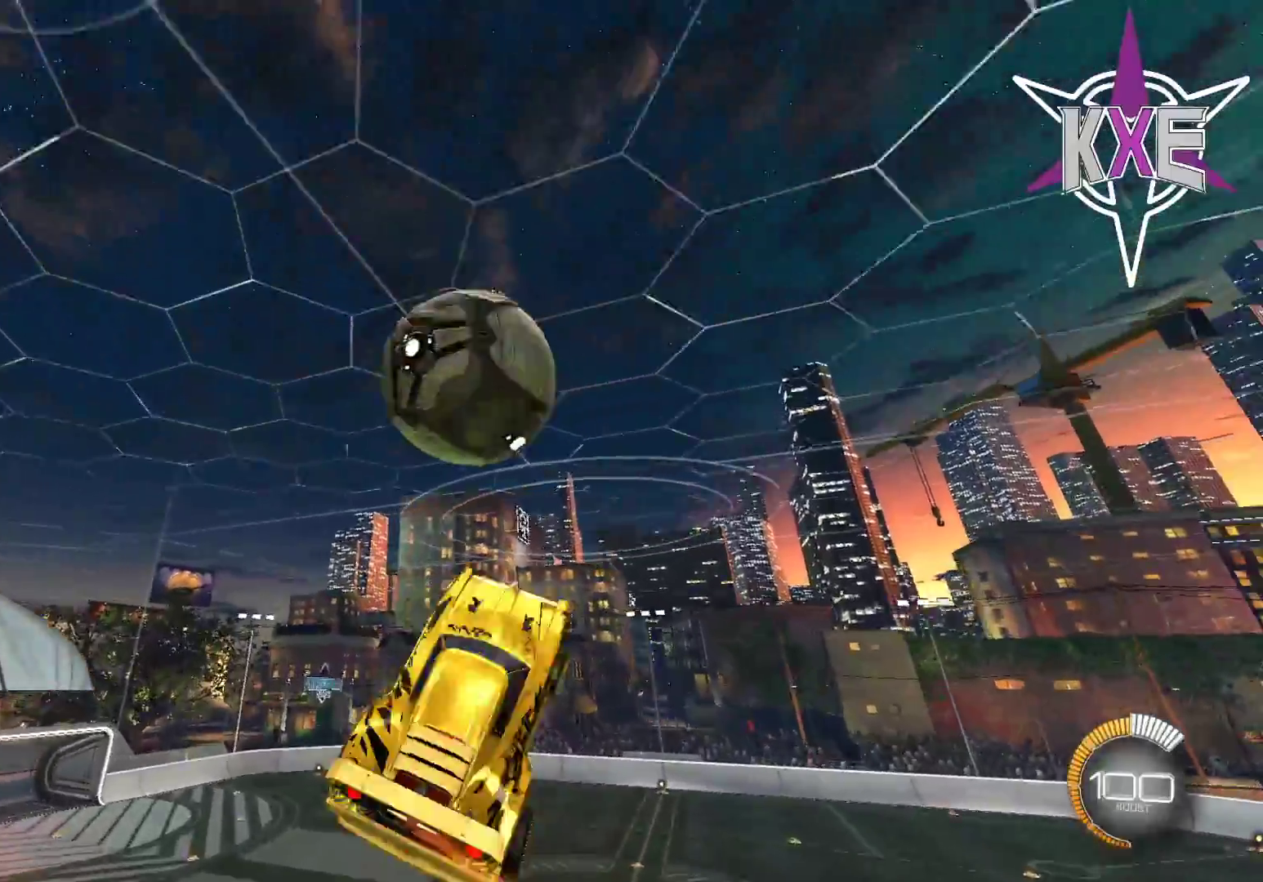
{"buttons": ["SQUARE", "R2"], "left_stick": "center", "right_stick": "center", "events": [[33, "R1", "down"], [183, "R1", "up"], [267, "left_stick", "center"], [317, "R1", "down"], [467, "R1", "up"]]}
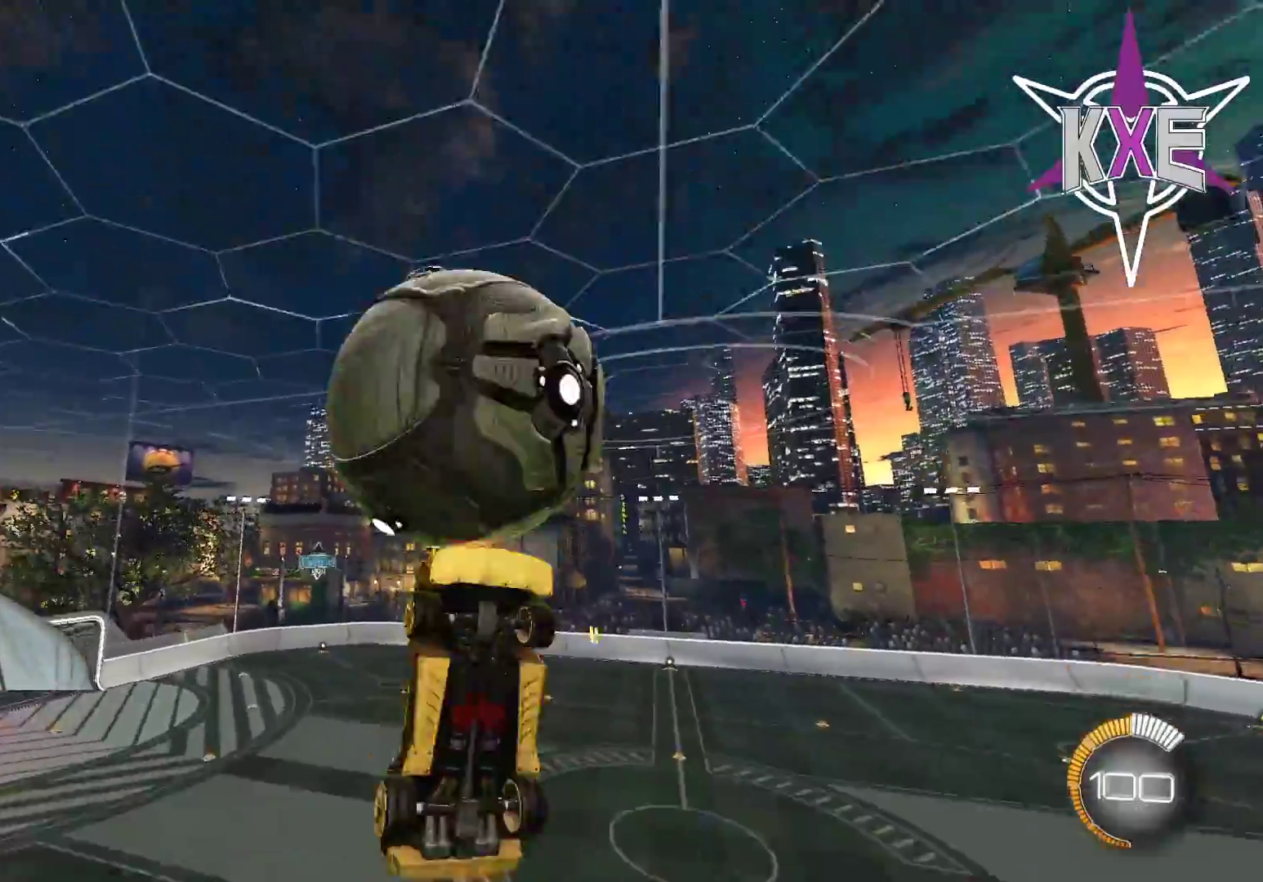
{"buttons": ["SQUARE", "R2"], "left_stick": "down", "right_stick": "center", "events": [[33, "left_stick", "down"], [150, "left_stick", "center"], [300, "R1", "down"], [400, "R1", "up"], [400, "left_stick", "down"]]}
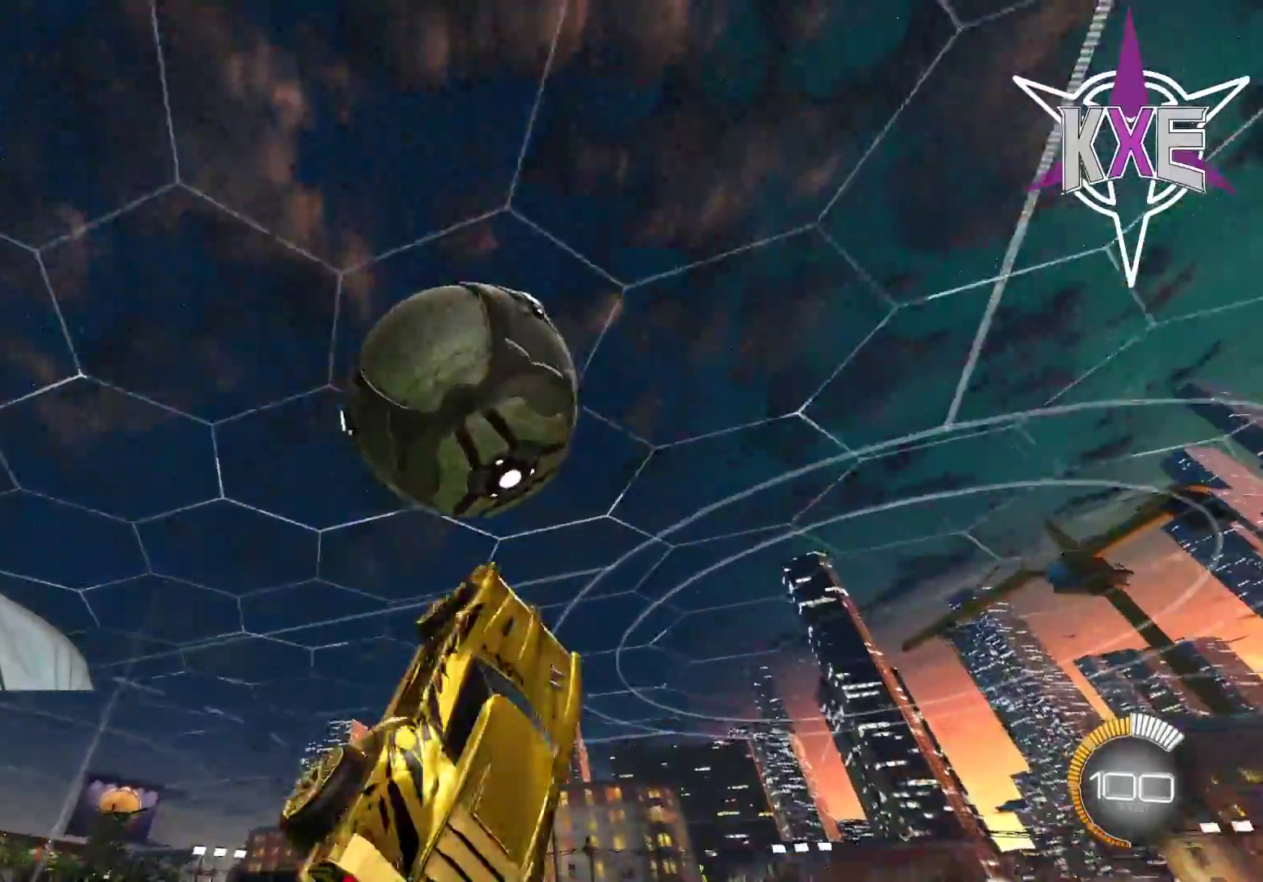
{"buttons": ["SQUARE", "R1", "R2"], "left_stick": "center", "right_stick": "center", "events": [[17, "R1", "down"], [117, "R1", "up"], [200, "R1", "down"], [300, "left_stick", "center"]]}
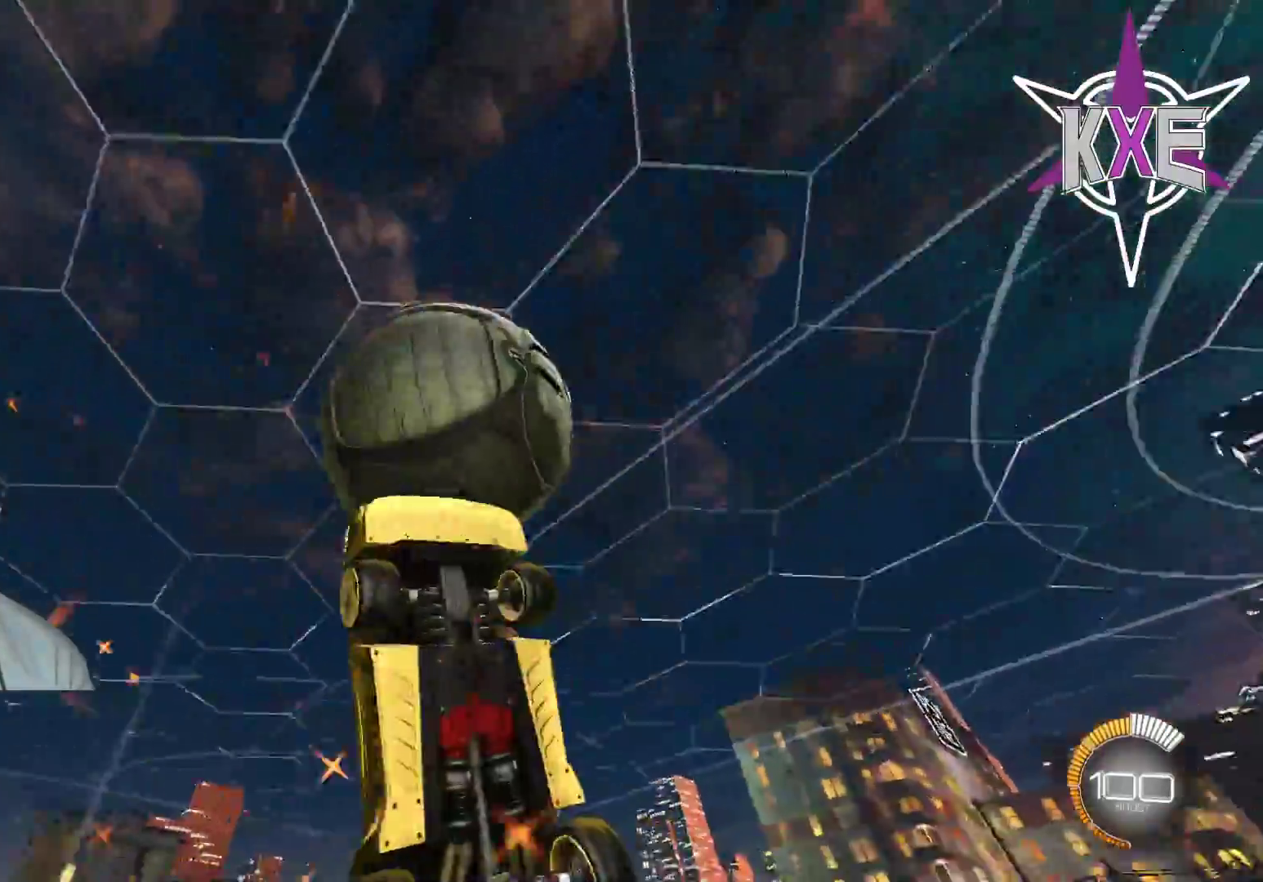
{"buttons": ["SQUARE", "R1", "R2"], "left_stick": "left", "right_stick": "center", "events": [[17, "left_stick", "down"], [50, "R1", "up"], [200, "left_stick", "right"], [233, "R1", "down"], [283, "left_stick", "up"], [500, "left_stick", "left"]]}
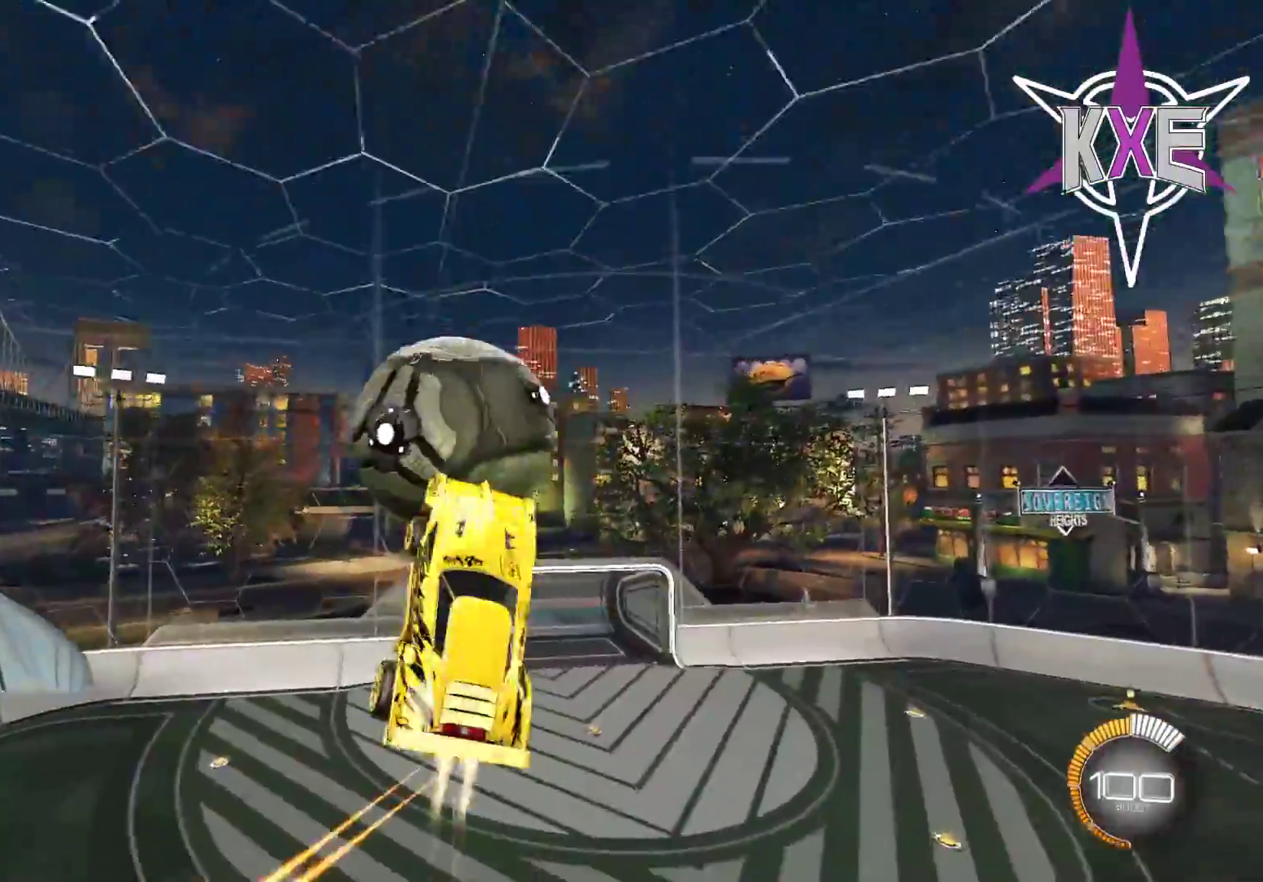
{"buttons": ["SQUARE", "R1", "R2"], "left_stick": "down", "right_stick": "center", "events": [[83, "R1", "up"], [150, "L3", "down"], [150, "left_stick", "down-left"], [367, "left_stick", "down"], [417, "L3", "up"], [417, "R1", "down"]]}
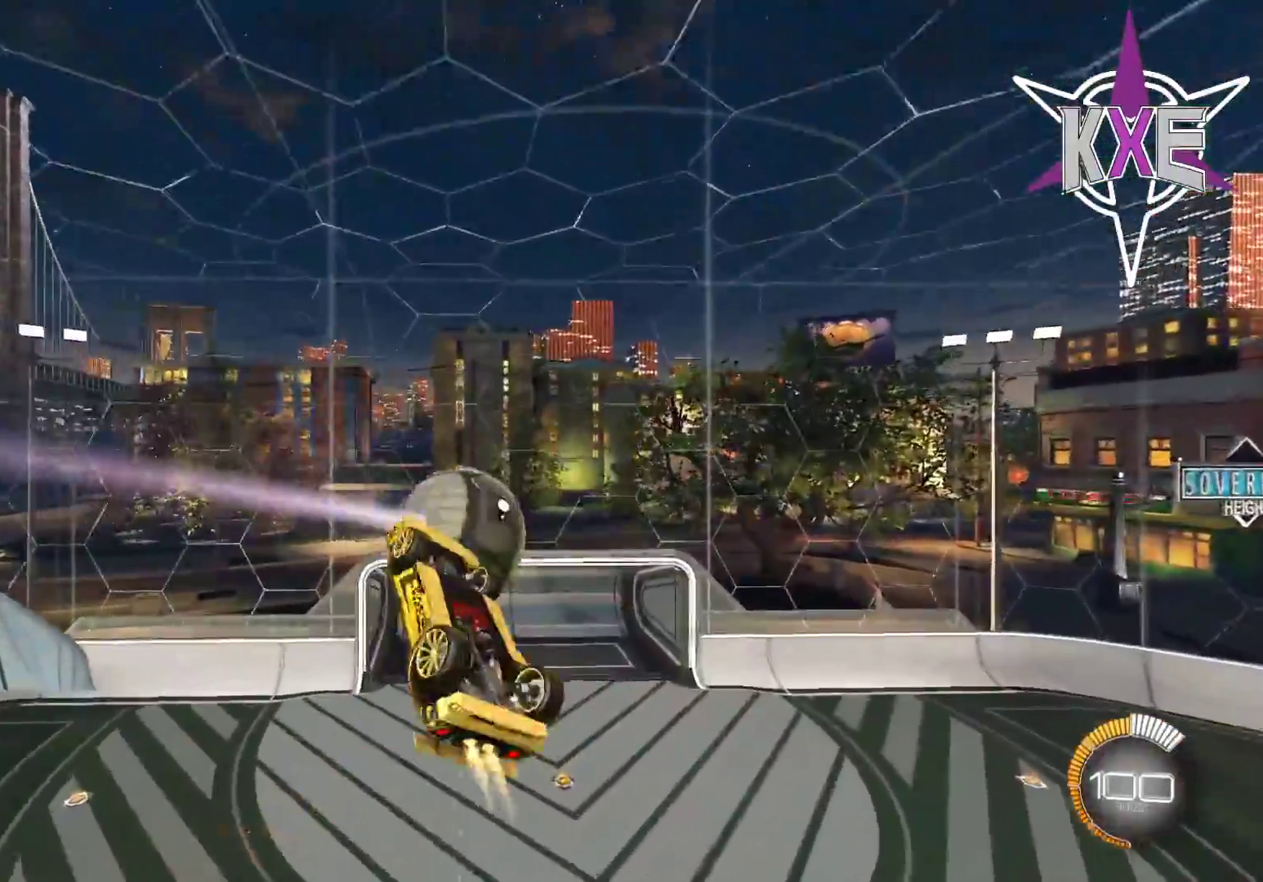
{"buttons": ["SQUARE", "R1", "R2"], "left_stick": "right", "right_stick": "center", "events": [[67, "R1", "up"], [117, "left_stick", "right"], [200, "R1", "down"], [250, "left_stick", "up-right"], [433, "left_stick", "right"]]}
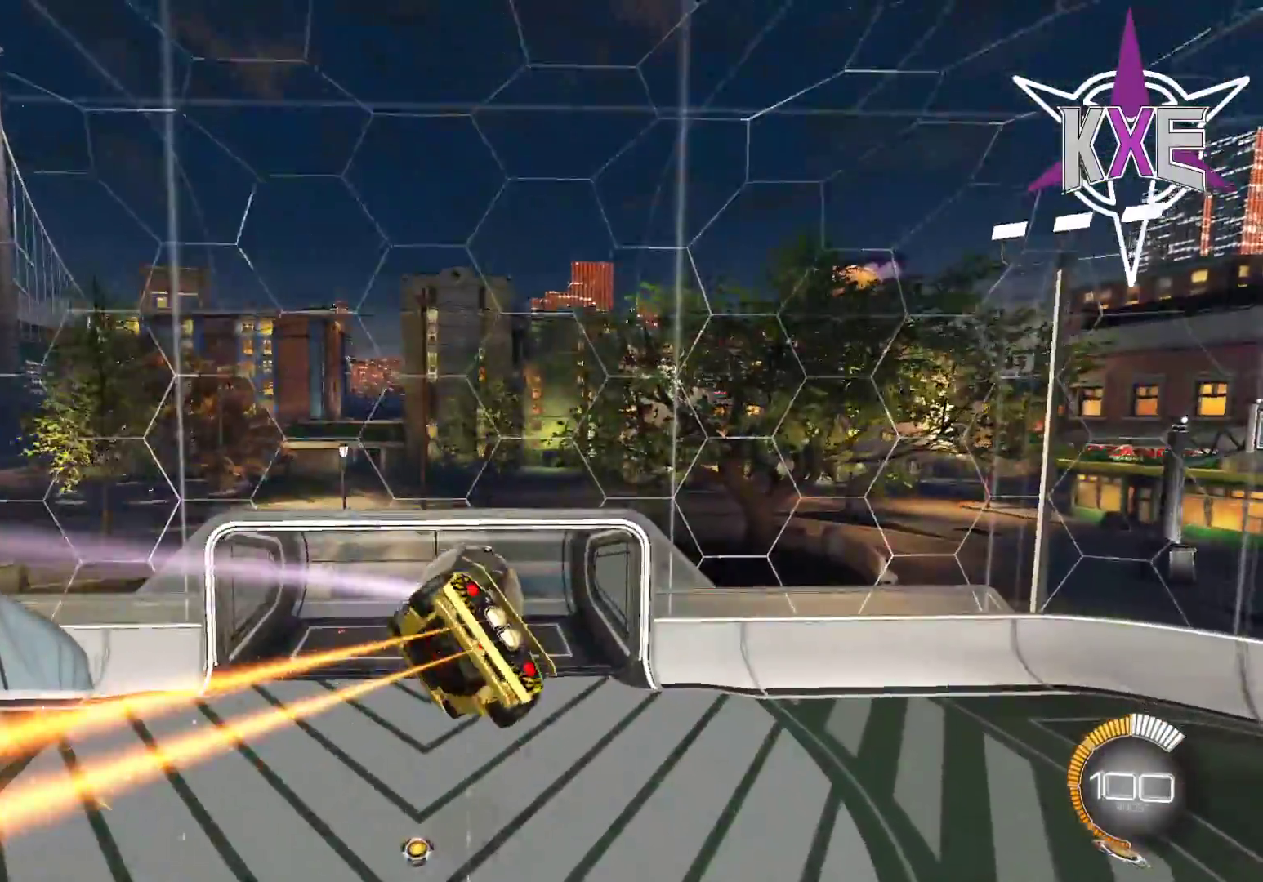
{"buttons": ["CIRCLE", "R1"], "left_stick": "up-right", "right_stick": "center", "events": [[100, "left_stick", "down-right"], [200, "SQUARE", "up"], [283, "left_stick", "right"], [367, "CIRCLE", "down"], [383, "left_stick", "up-right"], [417, "R2", "up"]]}
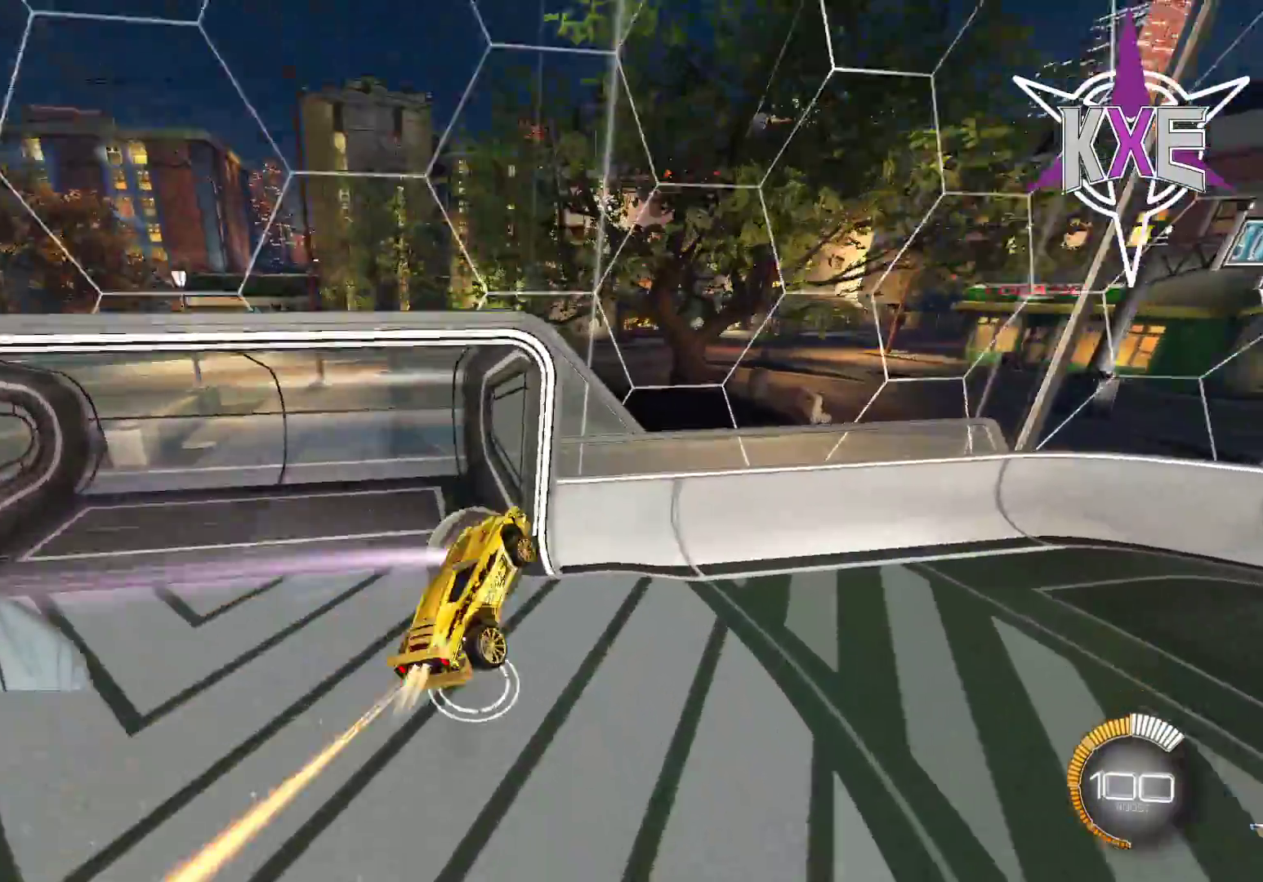
{"buttons": ["R2"], "left_stick": "right", "right_stick": "center"}
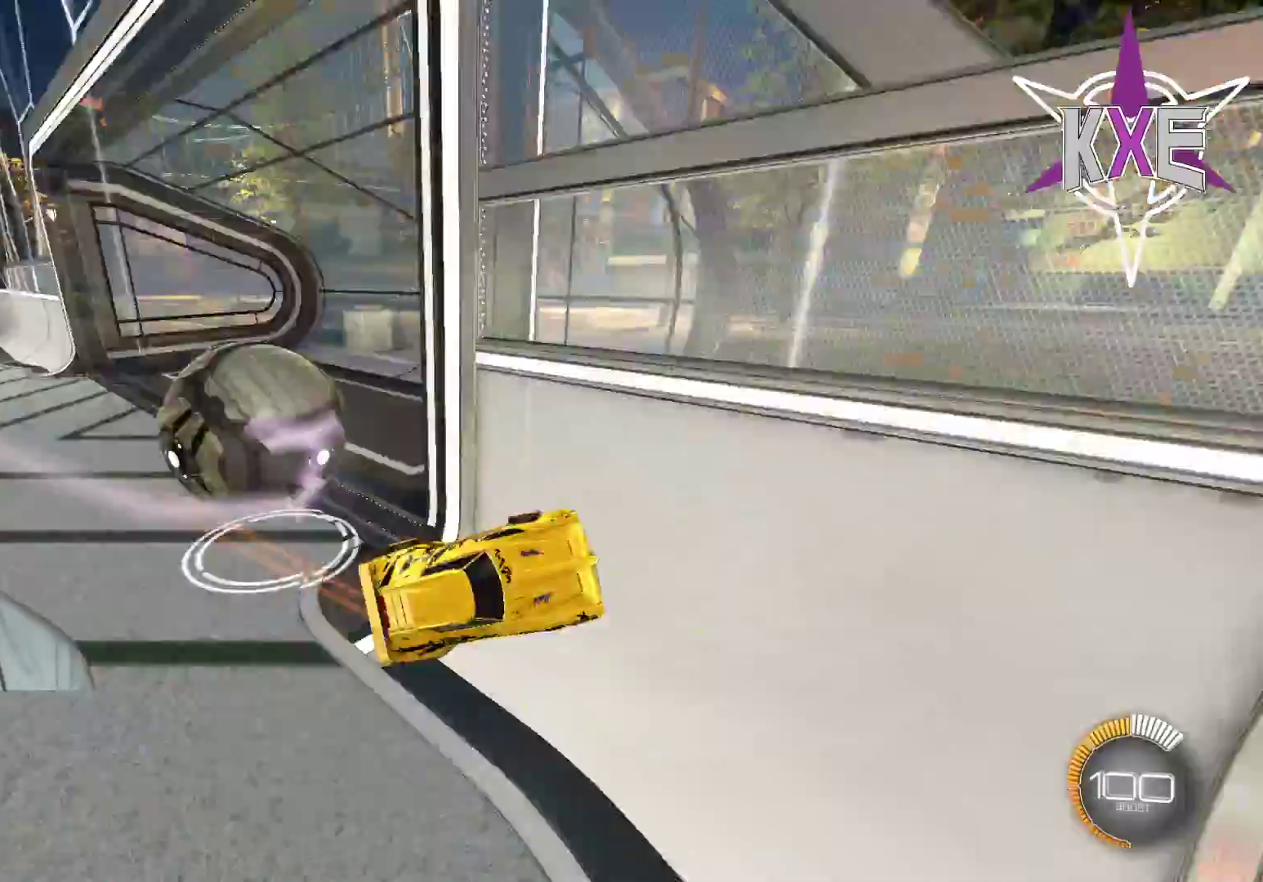
{"buttons": ["R2"], "left_stick": "right", "right_stick": "center", "events": []}
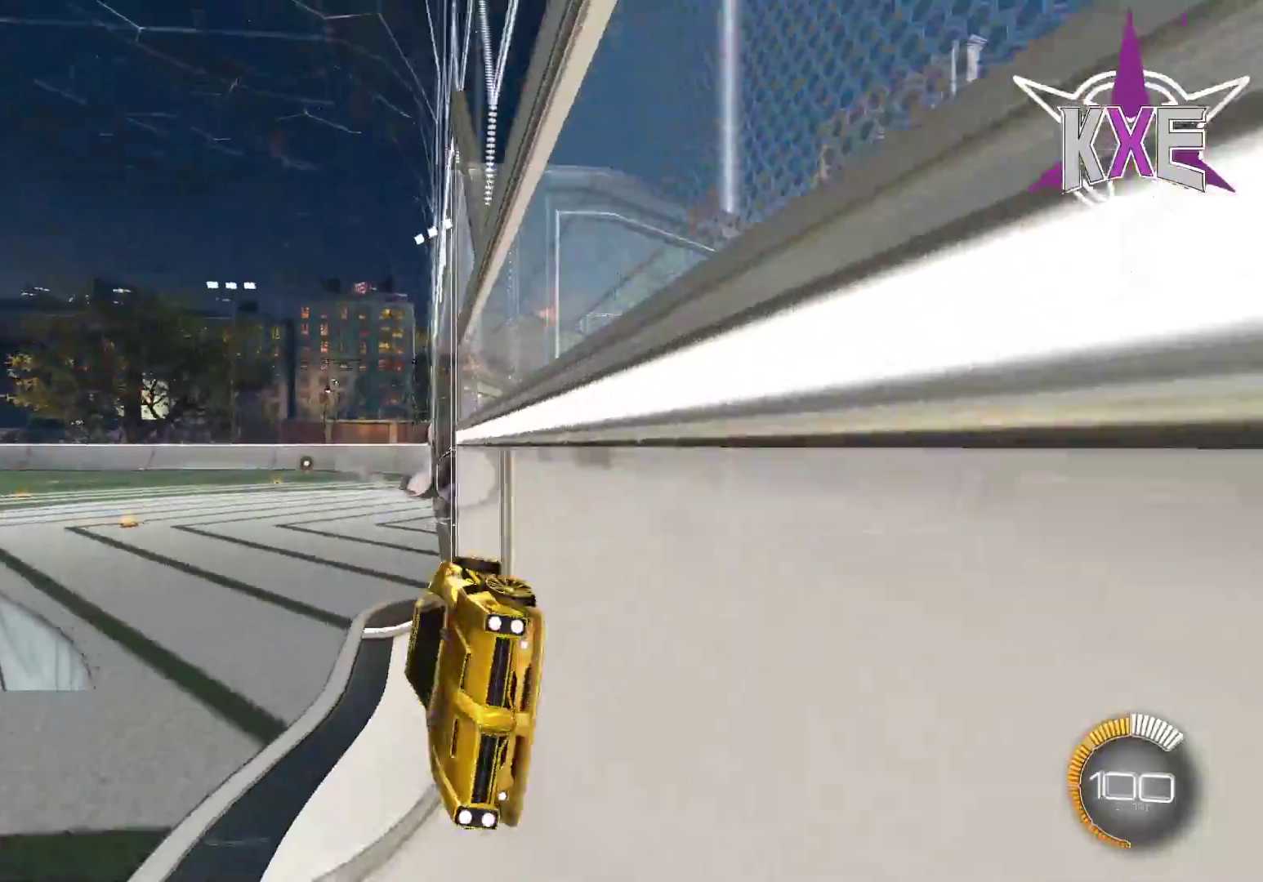
{"buttons": [], "left_stick": "center", "right_stick": "center", "events": [[17, "R2", "up"], [267, "left_stick", "center"]]}
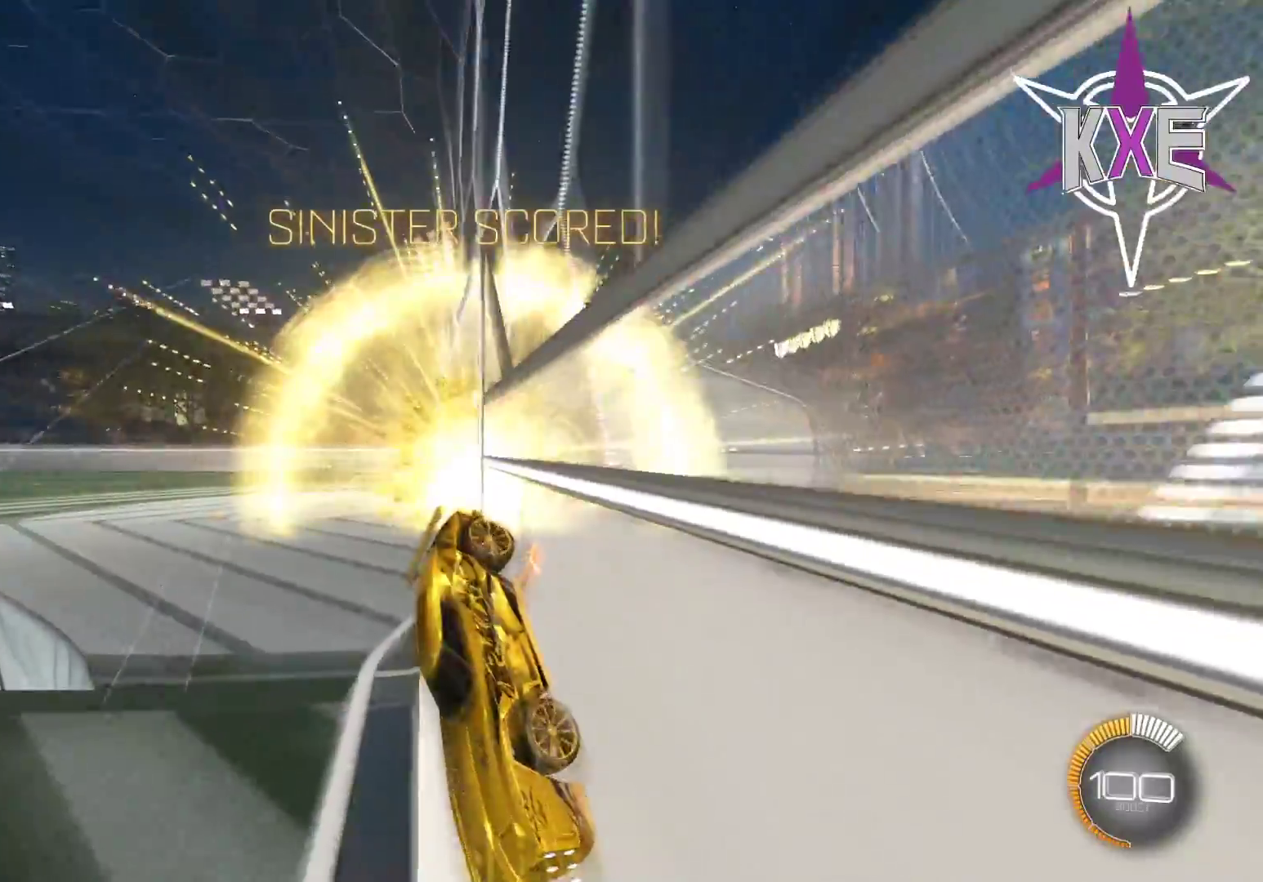
{"buttons": [], "left_stick": "down-left", "right_stick": "center", "events": [[100, "left_stick", "down-left"]]}
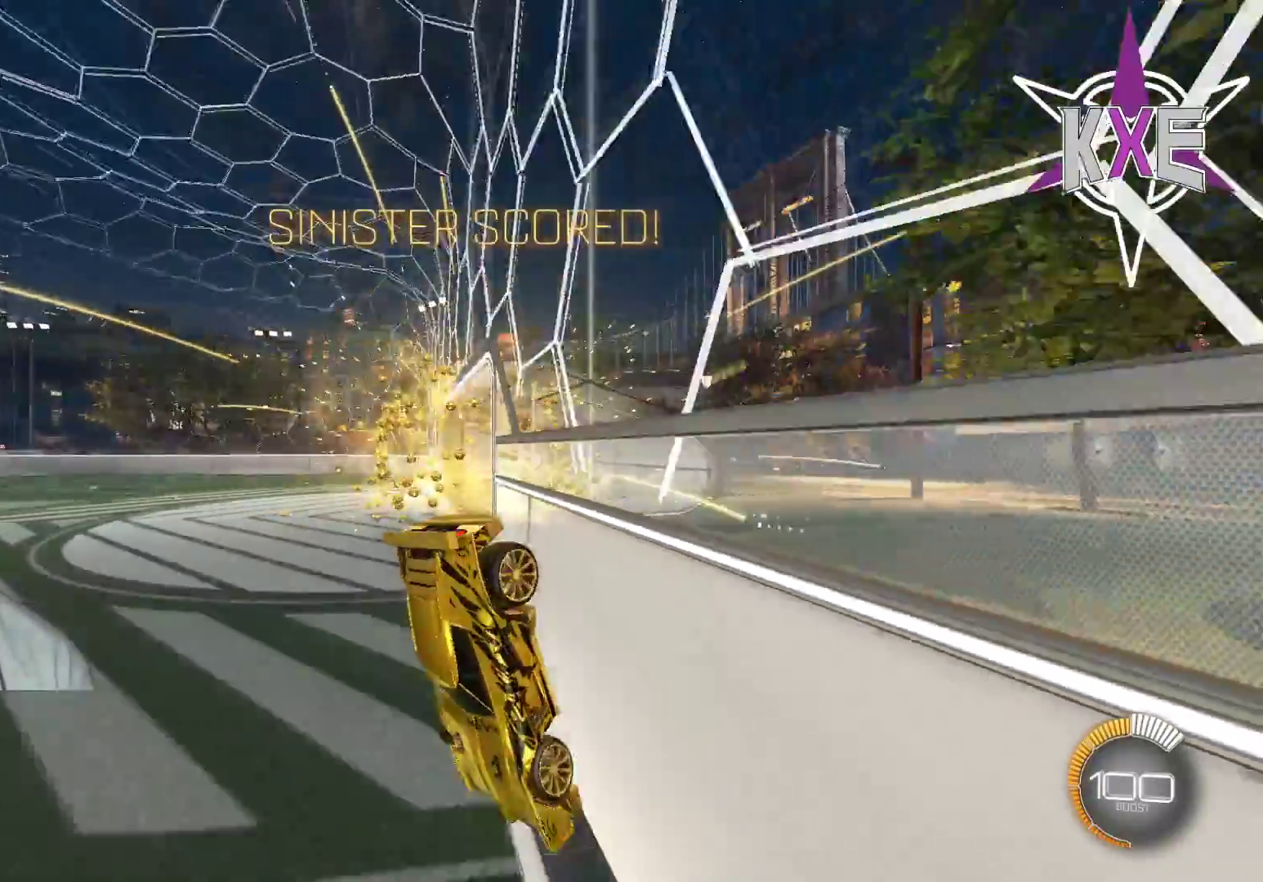
{"buttons": ["CIRCLE", "R2"], "left_stick": "down", "right_stick": "center", "events": [[367, "left_stick", "down-right"], [400, "R2", "down"], [433, "CIRCLE", "down"], [433, "left_stick", "down"]]}
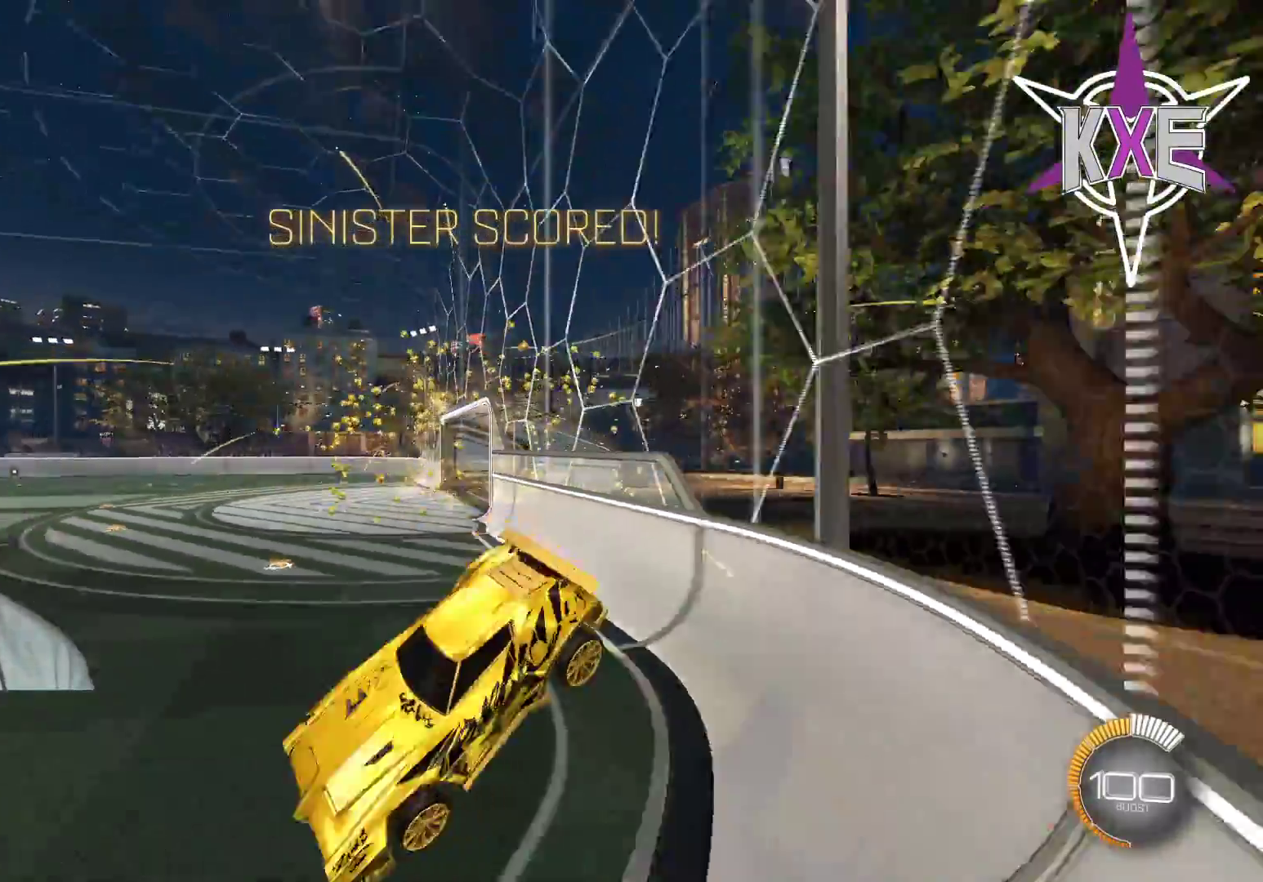
{"buttons": ["R2"], "left_stick": "right", "right_stick": "center", "events": [[33, "R2", "up"], [300, "left_stick", "center"], [317, "CIRCLE", "up"], [467, "R2", "down"], [467, "left_stick", "right"]]}
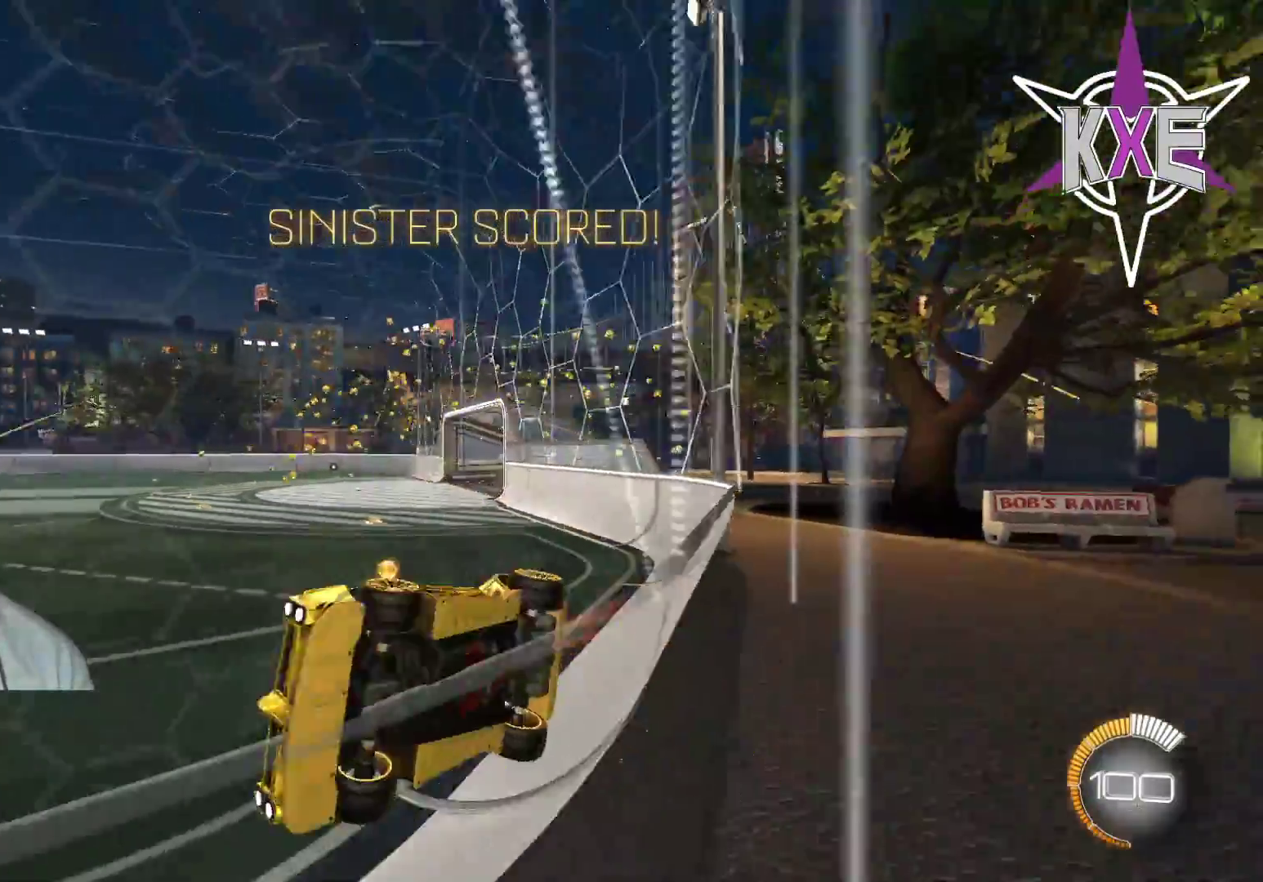
{"buttons": [], "left_stick": "right", "right_stick": "center", "events": [[100, "R1", "down"], [233, "R1", "up"], [483, "R2", "up"]]}
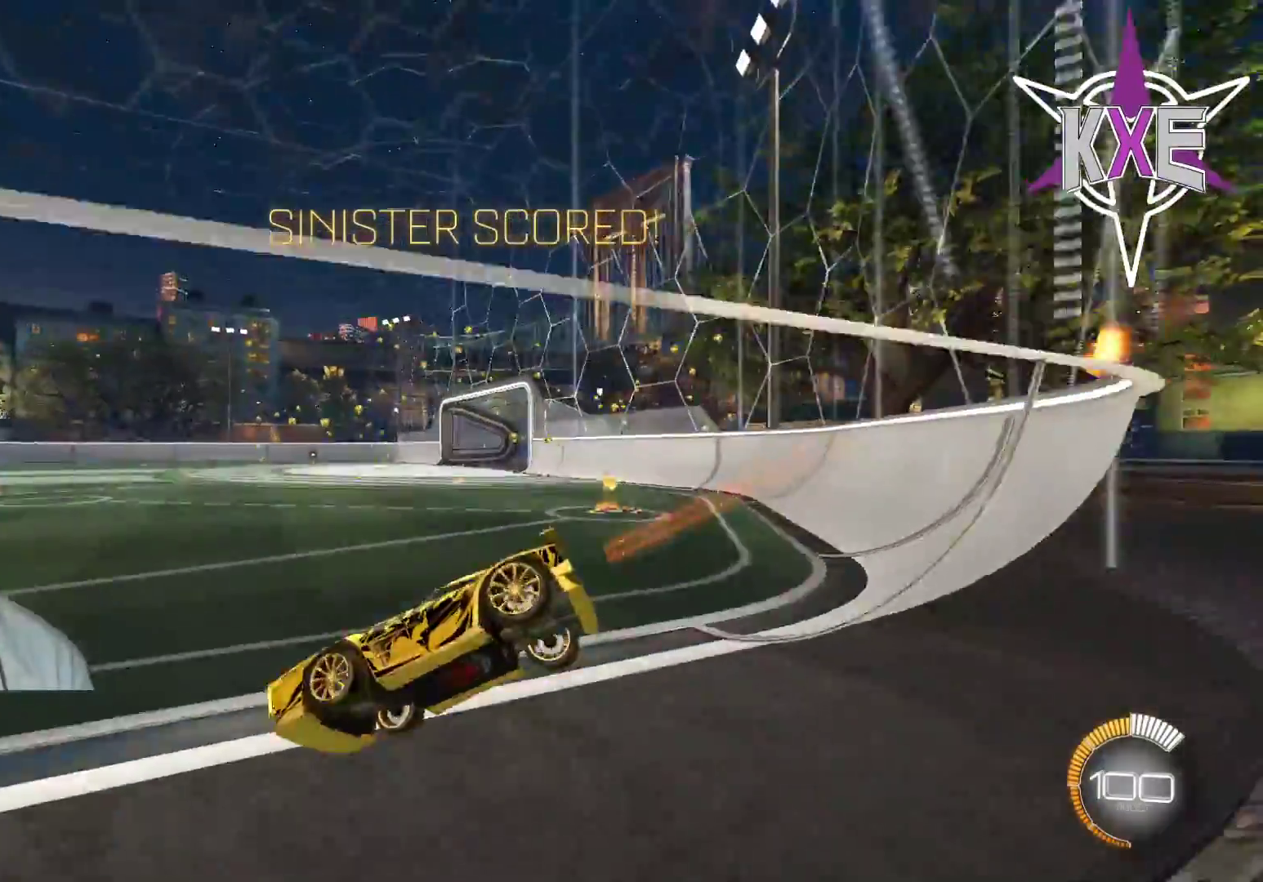
{"buttons": [], "left_stick": "center", "right_stick": "center", "events": [[83, "left_stick", "center"], [183, "left_stick", "right"], [350, "left_stick", "center"]]}
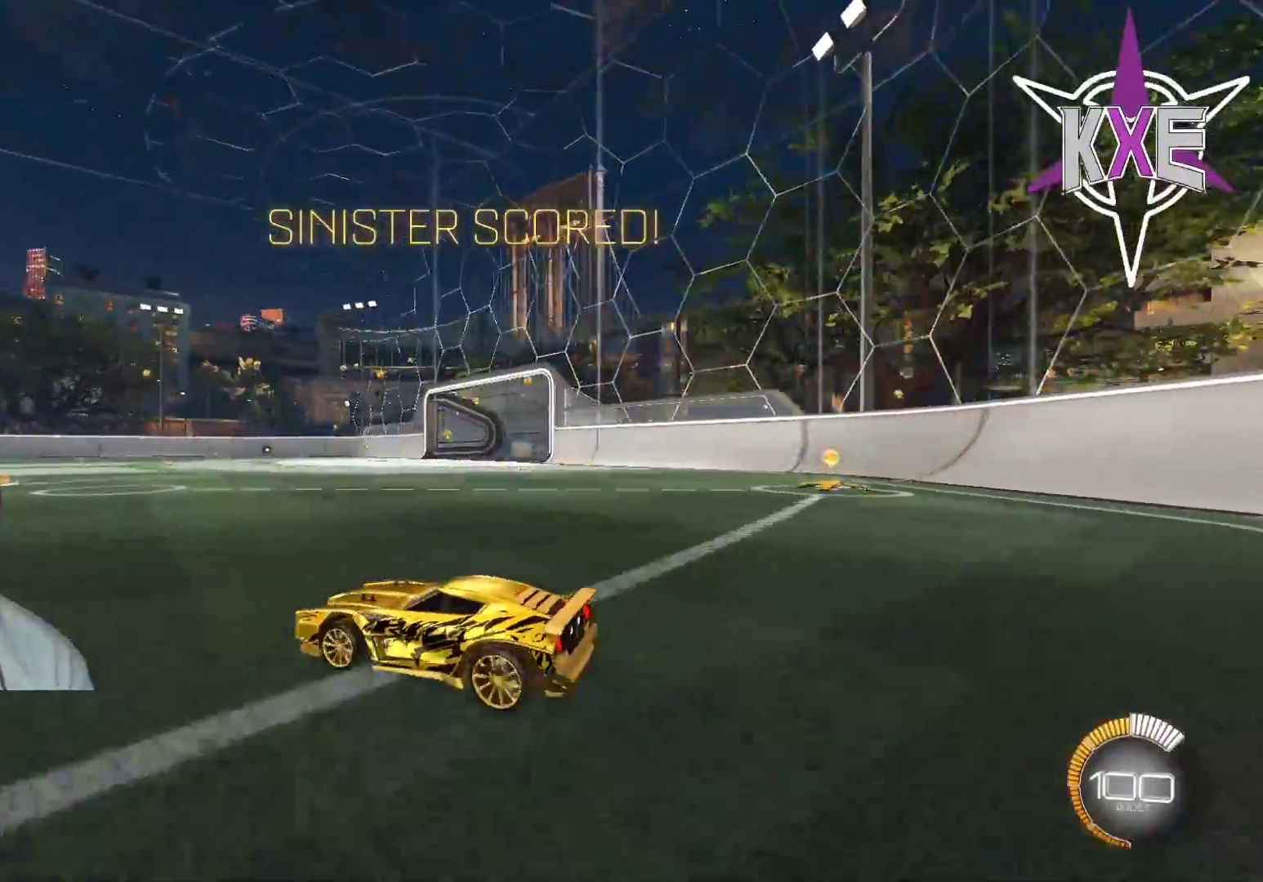
{"buttons": [], "left_stick": "center", "right_stick": "center", "events": []}
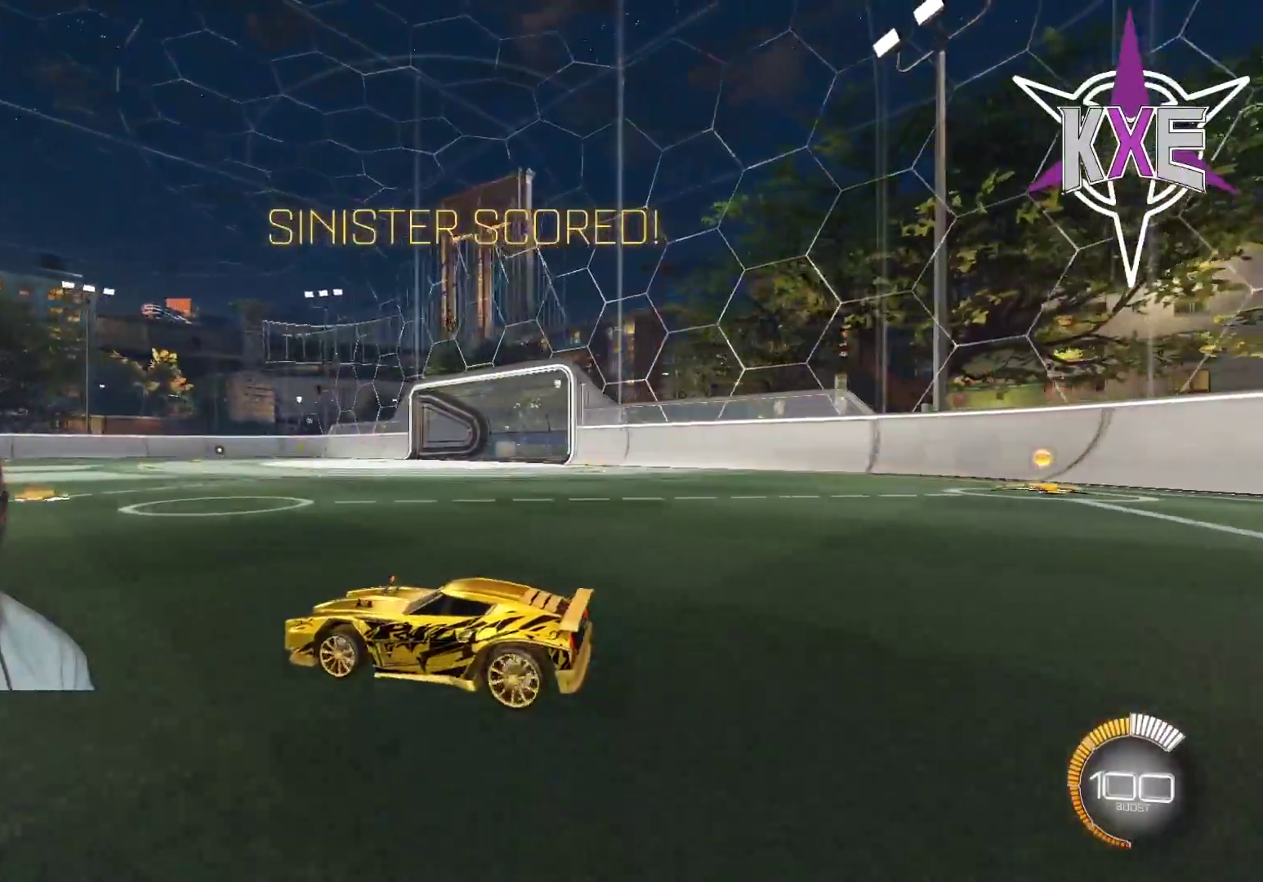
{"buttons": [], "left_stick": "center", "right_stick": "center", "events": []}
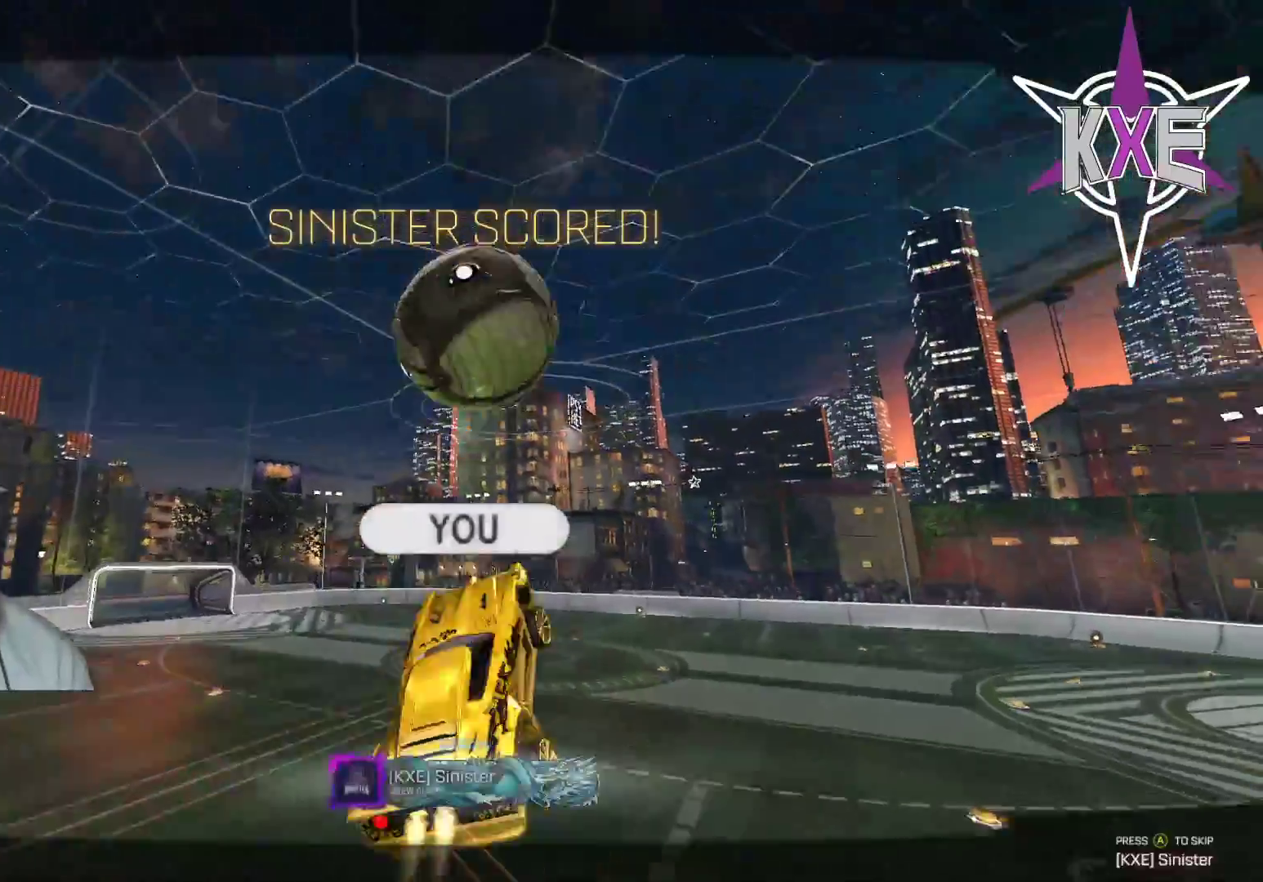
{"buttons": ["R2"], "left_stick": "center", "right_stick": "center", "events": [[100, "R2", "down"], [233, "R2", "up"], [300, "R2", "down"]]}
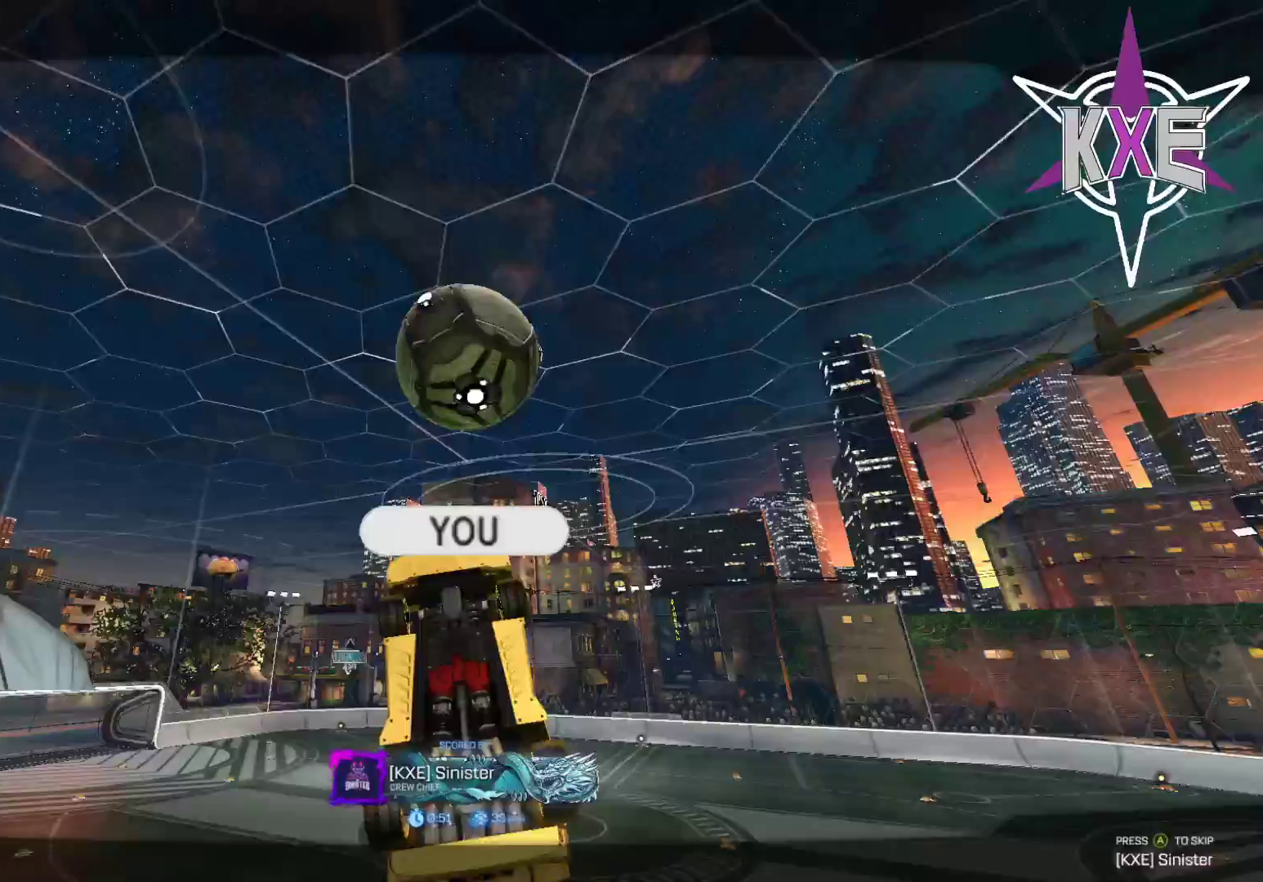
{"buttons": ["R1", "R2"], "left_stick": "center", "right_stick": "center", "events": [[67, "CROSS", "down"], [200, "CROSS", "up"], [417, "R1", "down"]]}
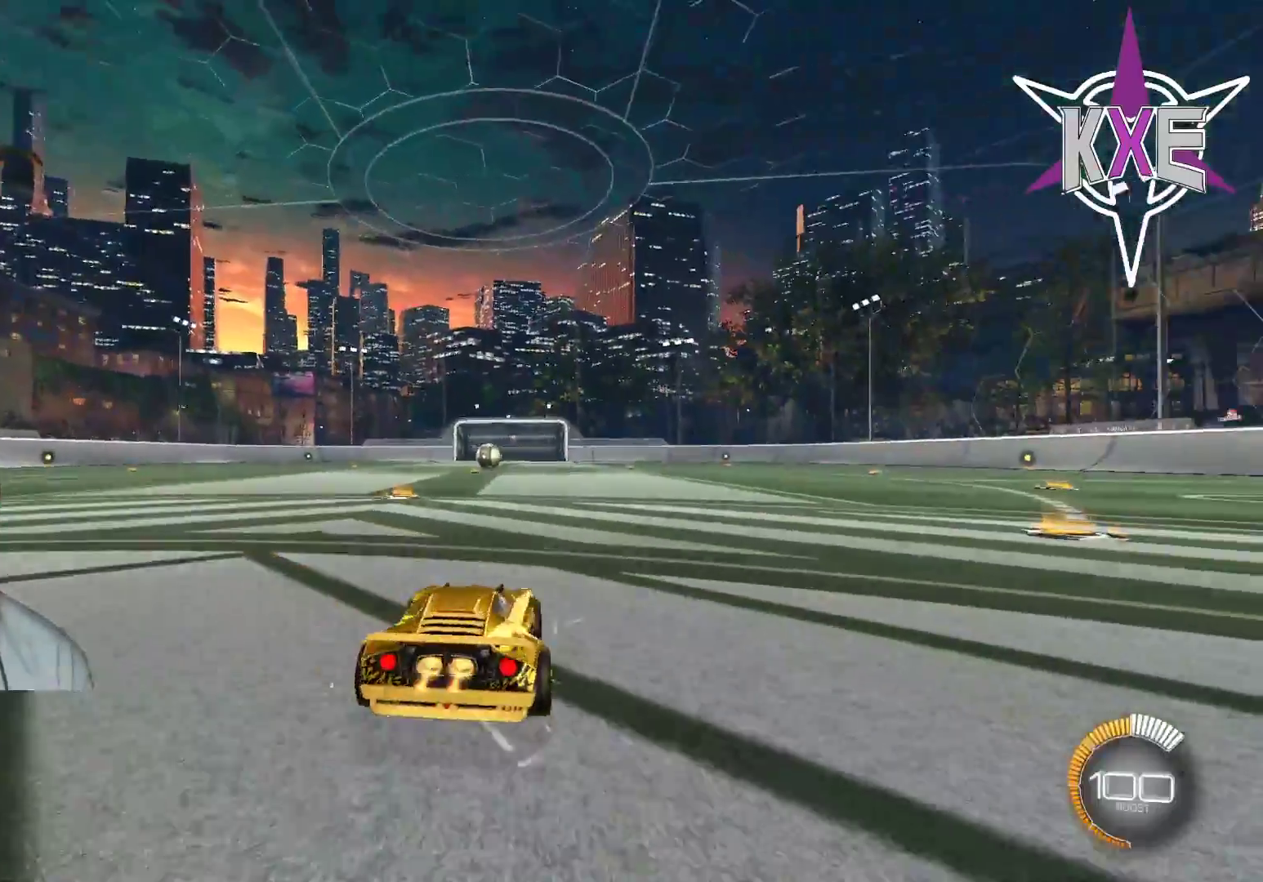
{"buttons": ["CROSS", "L1", "R1", "R2"], "left_stick": "left", "right_stick": "center", "events": [[133, "left_stick", "right"], [233, "L1", "down"], [250, "CROSS", "down"], [333, "CROSS", "up"], [333, "R2", "up"], [333, "left_stick", "left"], [400, "CROSS", "down"], [400, "R2", "down"]]}
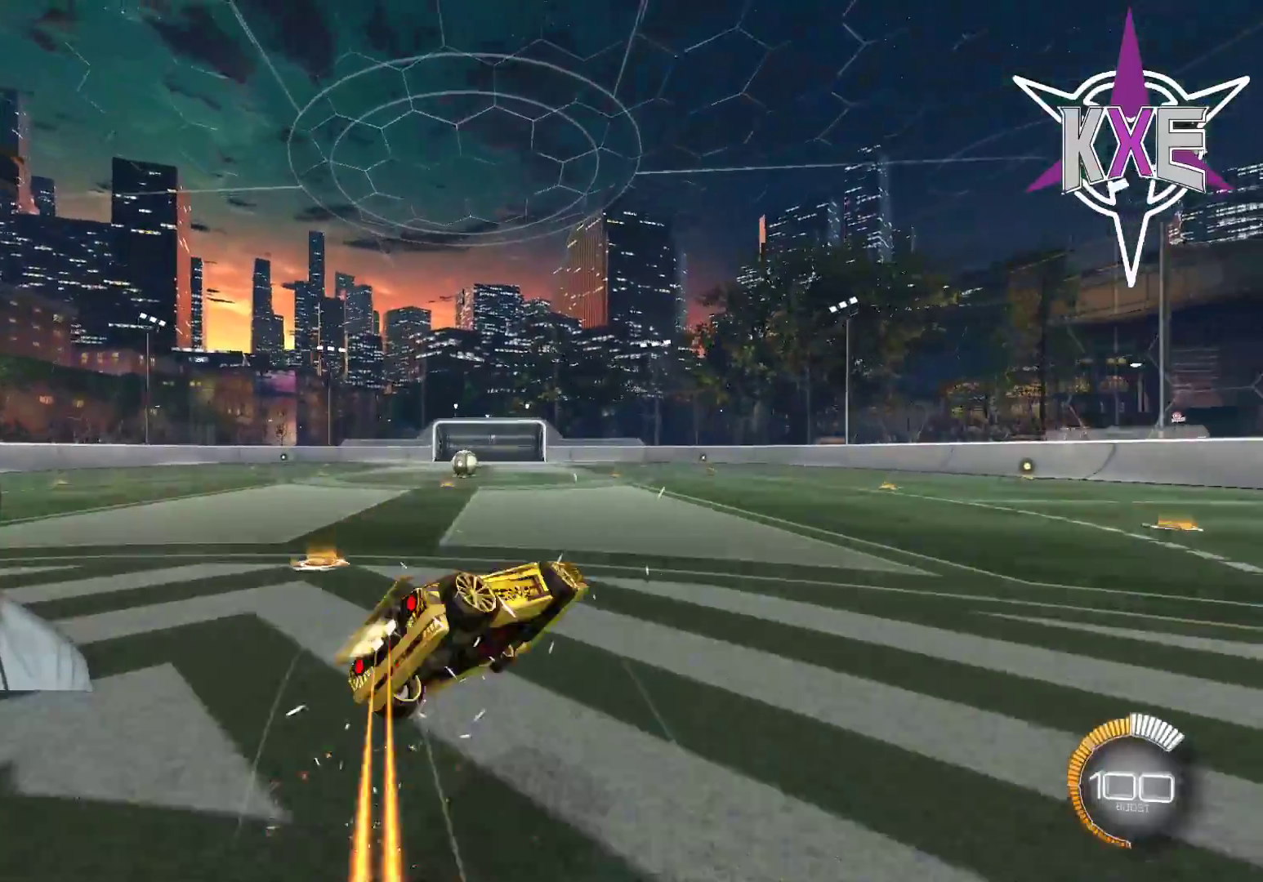
{"buttons": ["R1", "R2"], "left_stick": "center", "right_stick": "center", "events": [[33, "CROSS", "up"], [50, "R2", "up"], [50, "left_stick", "center"], [100, "R2", "down"], [117, "L1", "up"], [117, "SQUARE", "down"], [367, "SQUARE", "up"]]}
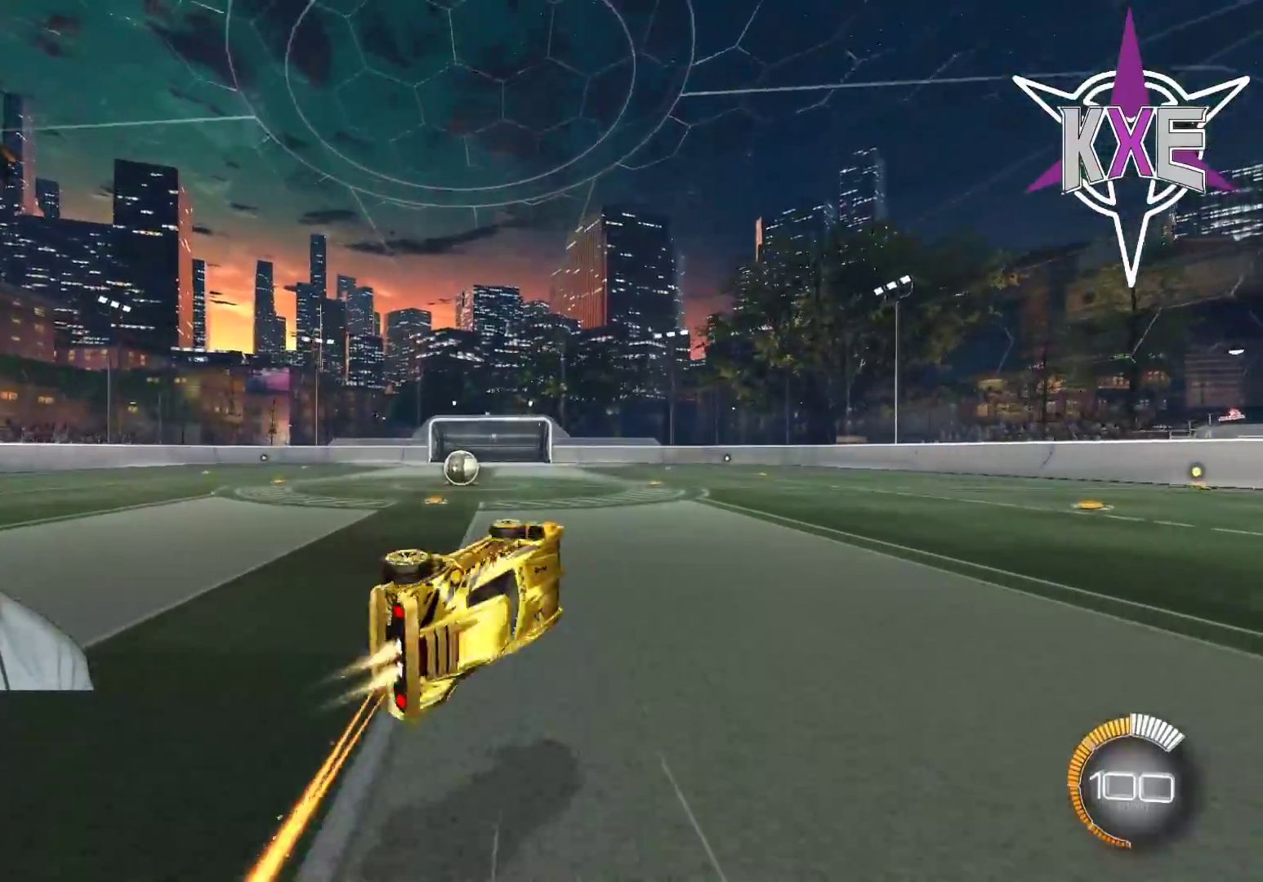
{"buttons": ["R2"], "left_stick": "center", "right_stick": "center", "events": [[83, "R1", "up"], [83, "left_stick", "down-left"], [183, "R1", "down"], [283, "left_stick", "center"], [383, "R1", "up"]]}
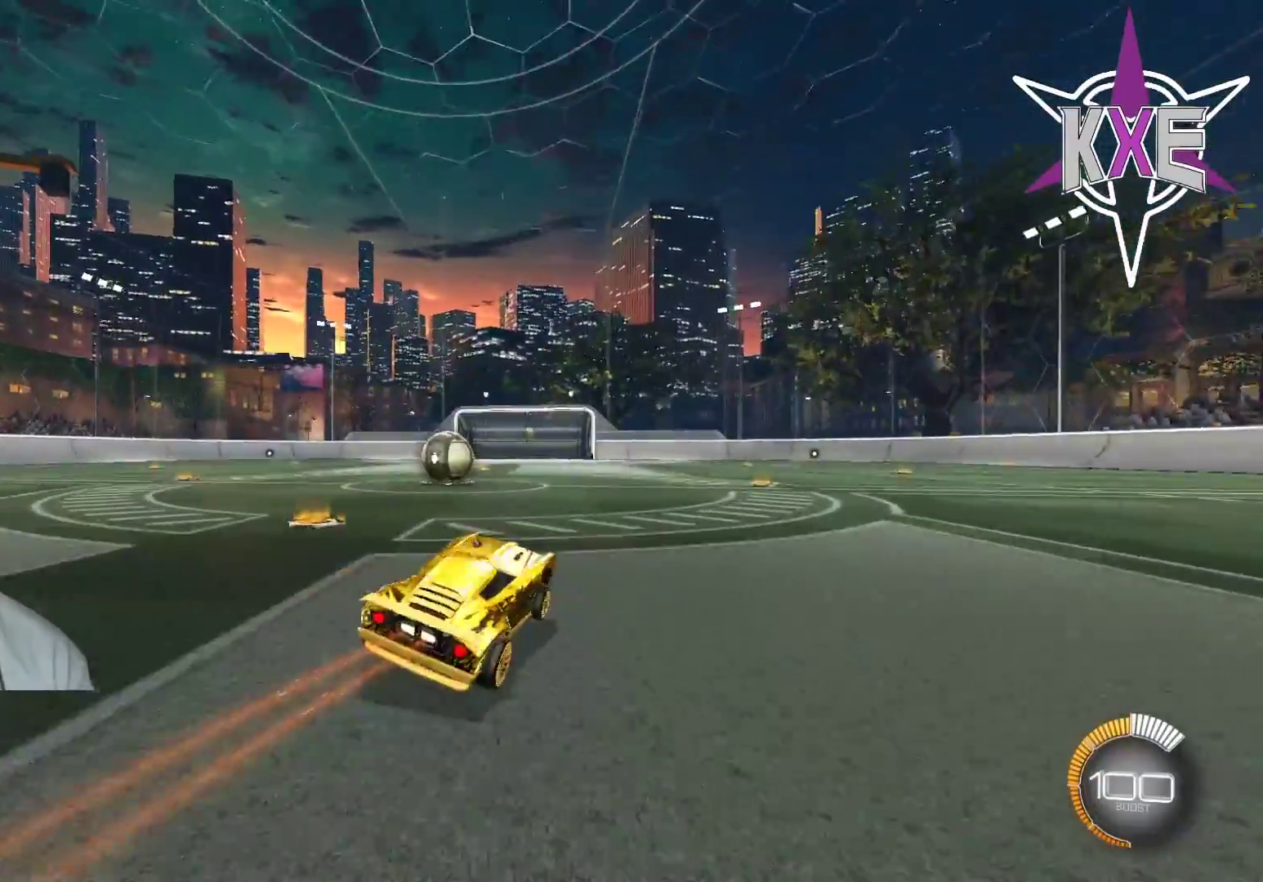
{"buttons": ["L2"], "left_stick": "right", "right_stick": "center", "events": [[17, "R2", "up"], [50, "left_stick", "left"], [67, "L2", "down"], [400, "left_stick", "right"]]}
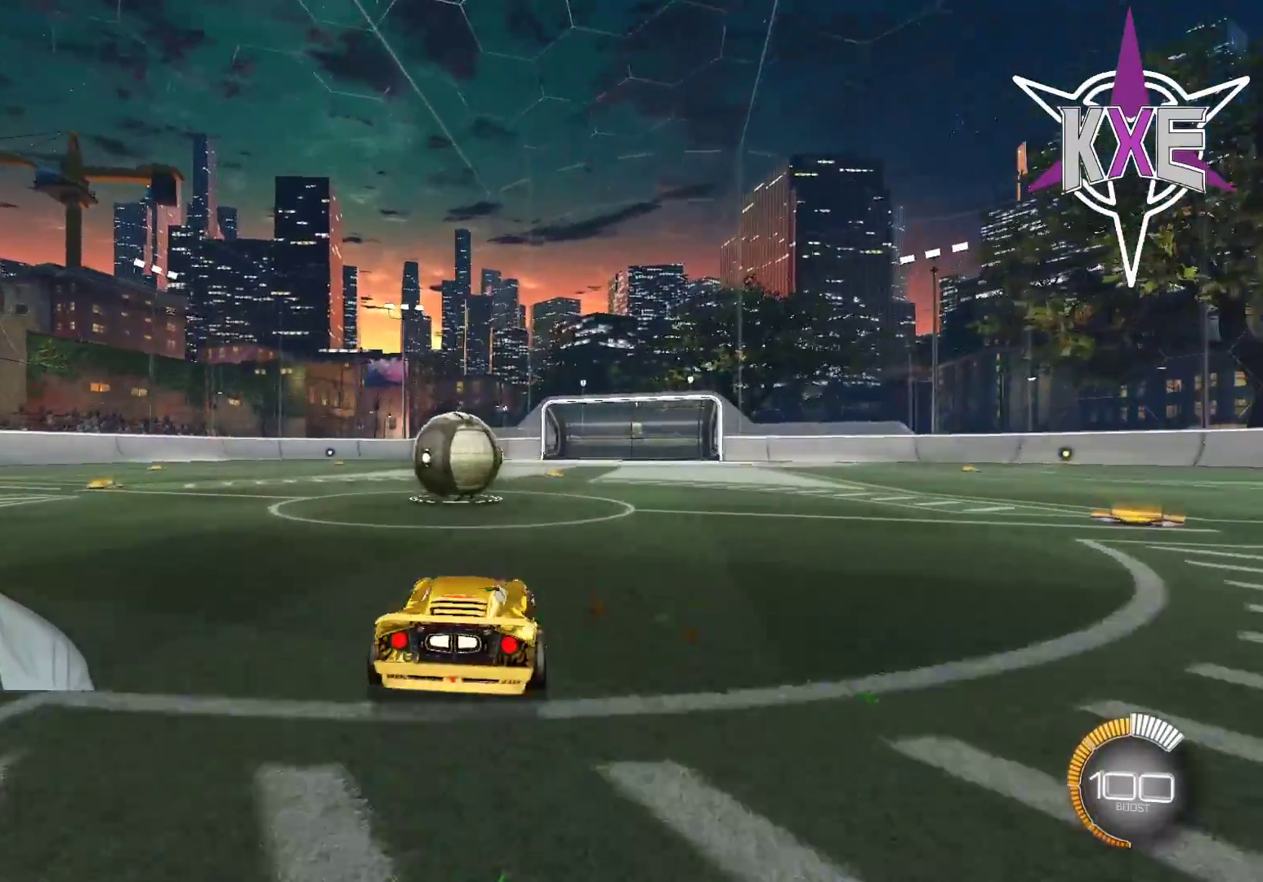
{"buttons": ["R1", "R2"], "left_stick": "right", "right_stick": "center", "events": [[233, "R2", "down"], [233, "left_stick", "center"], [283, "L2", "up"], [300, "R1", "down"], [317, "left_stick", "right"]]}
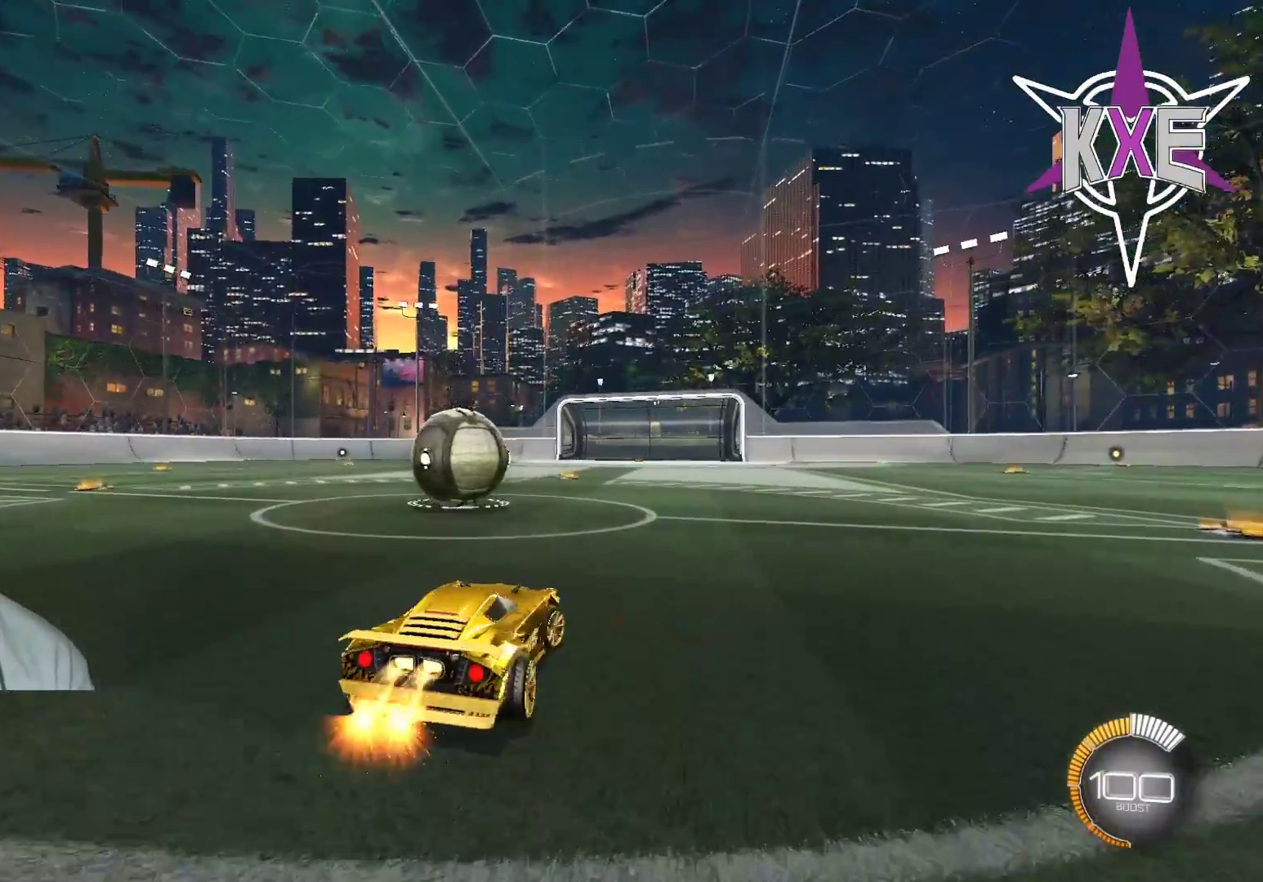
{"buttons": ["L1"], "left_stick": "left", "right_stick": "center", "events": [[217, "left_stick", "left"], [233, "L1", "down"], [233, "R1", "up"], [333, "R2", "up"]]}
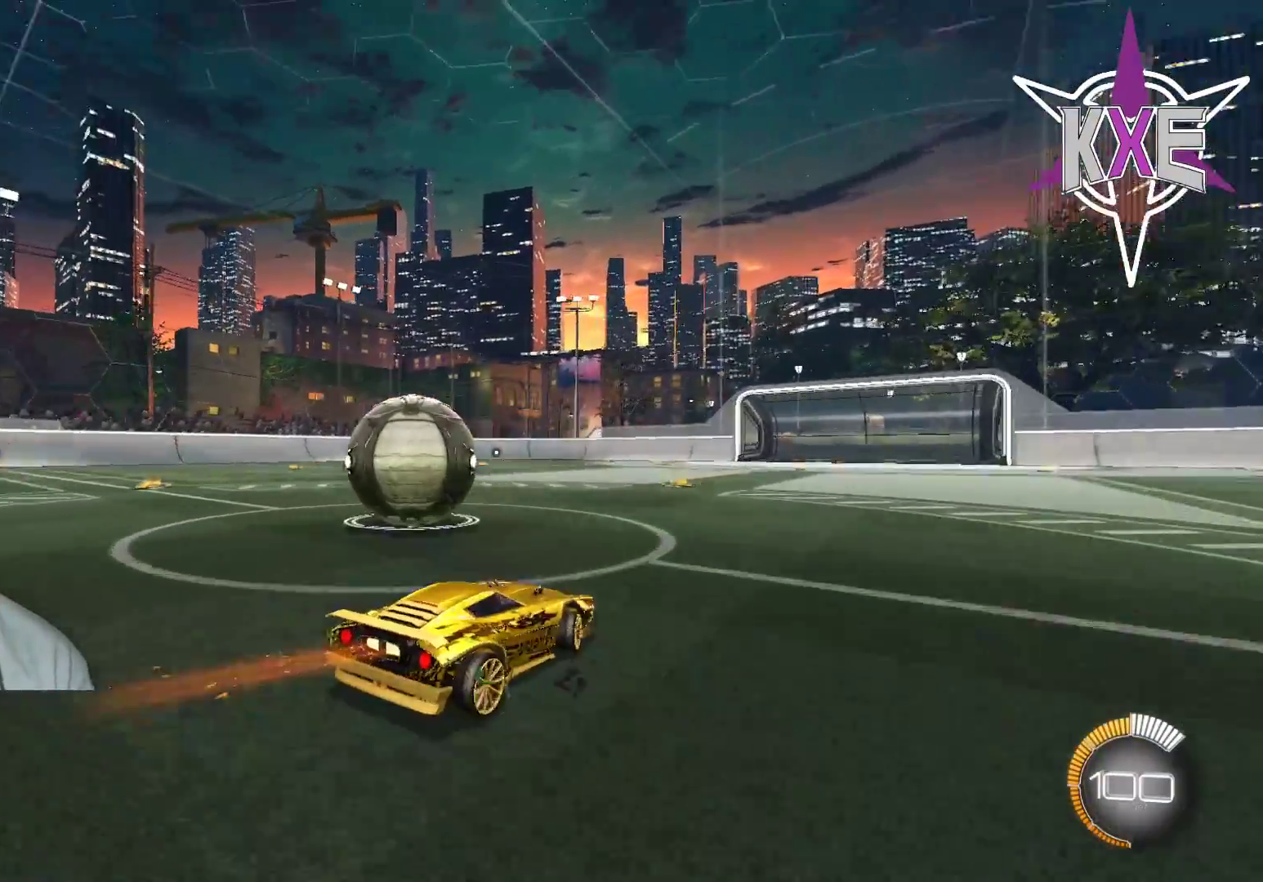
{"buttons": ["R2"], "left_stick": "left", "right_stick": "center", "events": [[200, "L1", "up"], [383, "R2", "down"]]}